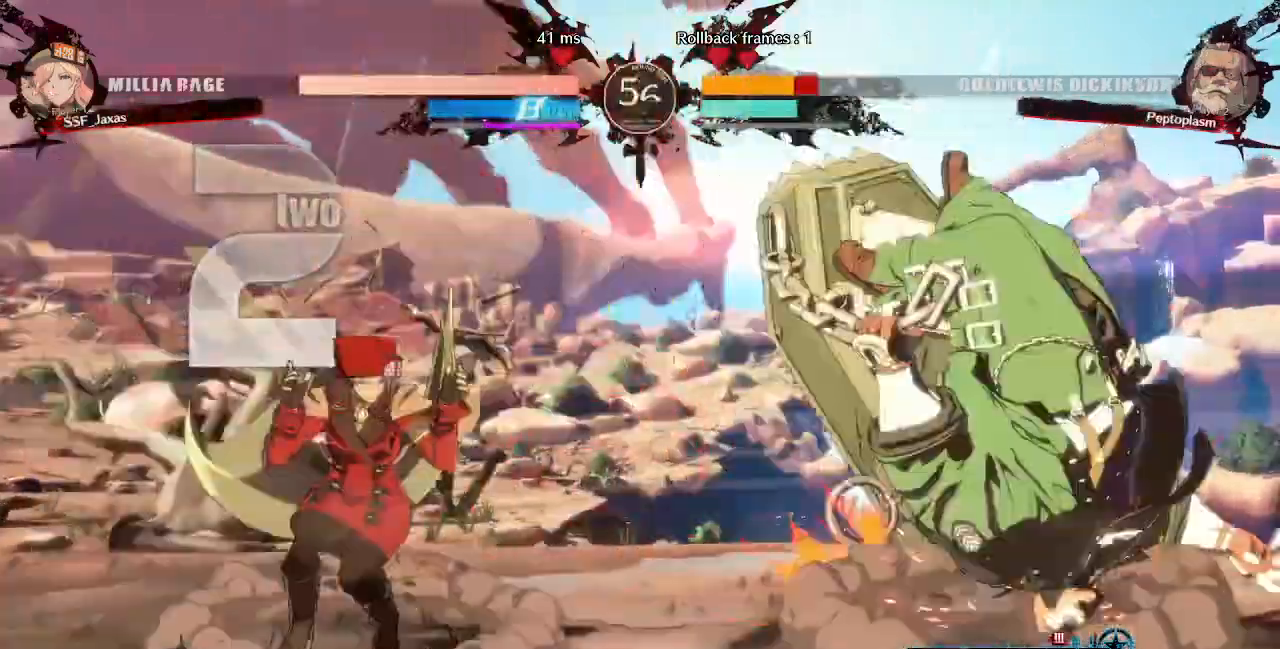
Gameplay with a controller (PlayStation layout); each line is a JSON object with the inputs held at the frame after it. "events" lists button and stick changes between this image and that frame as [ms after this image, input, new state], when the widget could be followed in between. Not read: L3 R3 SELECT START other_buttons.
{"buttons": ["TRIANGLE", "DPAD_DOWN", "DPAD_LEFT"], "events": [[160, "DPAD_RIGHT", "down"], [480, "DPAD_DOWN", "down"], [480, "DPAD_LEFT", "down"], [480, "DPAD_RIGHT", "up"], [480, "TRIANGLE", "down"]]}
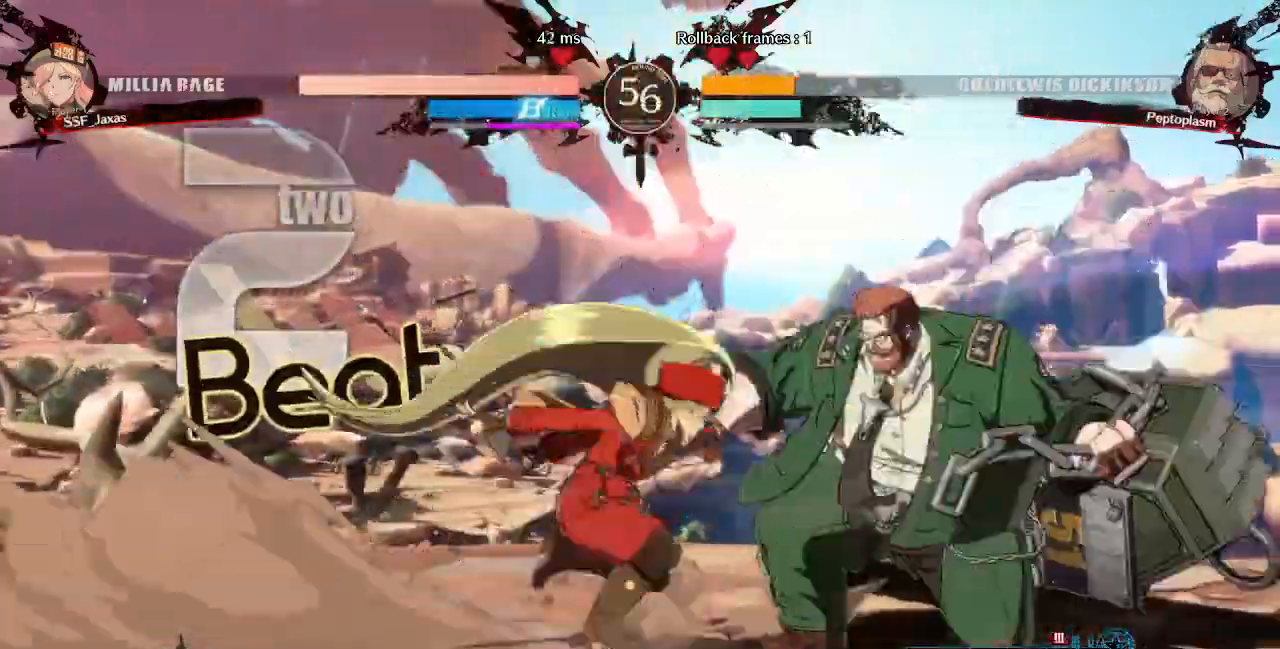
{"buttons": ["DPAD_LEFT"], "events": [[40, "SQUARE", "down"], [120, "SQUARE", "up"], [120, "TRIANGLE", "up"], [400, "DPAD_DOWN", "up"], [400, "DPAD_UP", "down"], [520, "DPAD_UP", "up"]]}
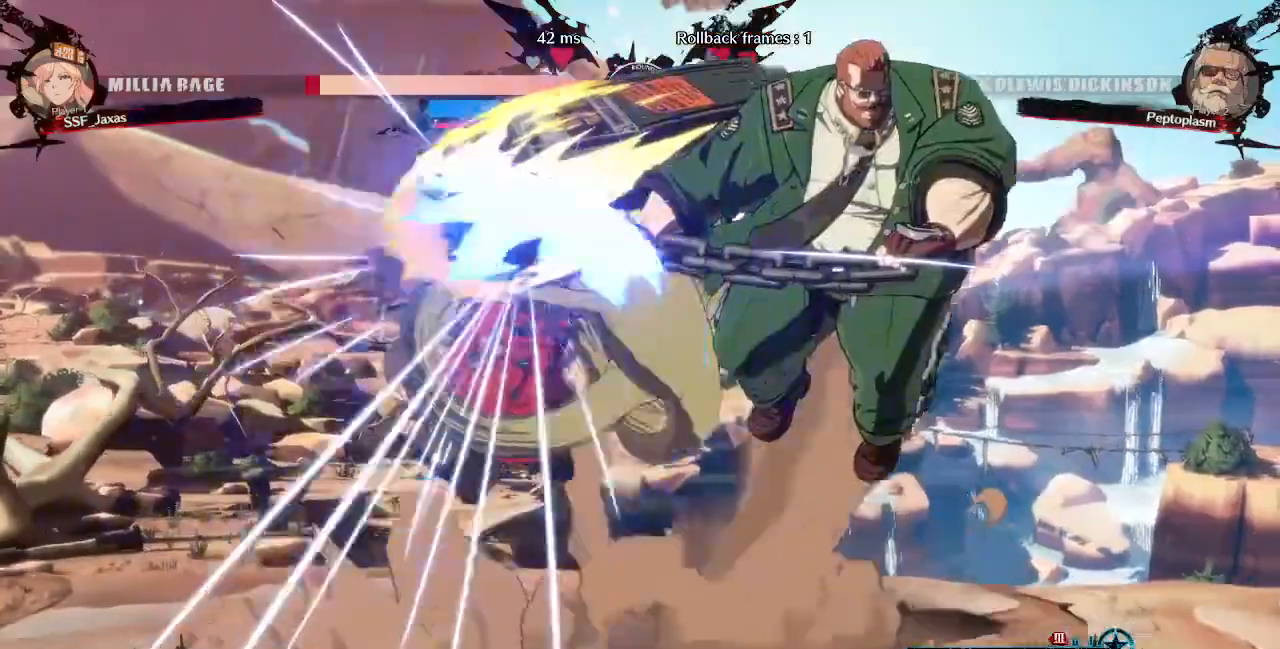
{"buttons": ["DPAD_LEFT"], "events": []}
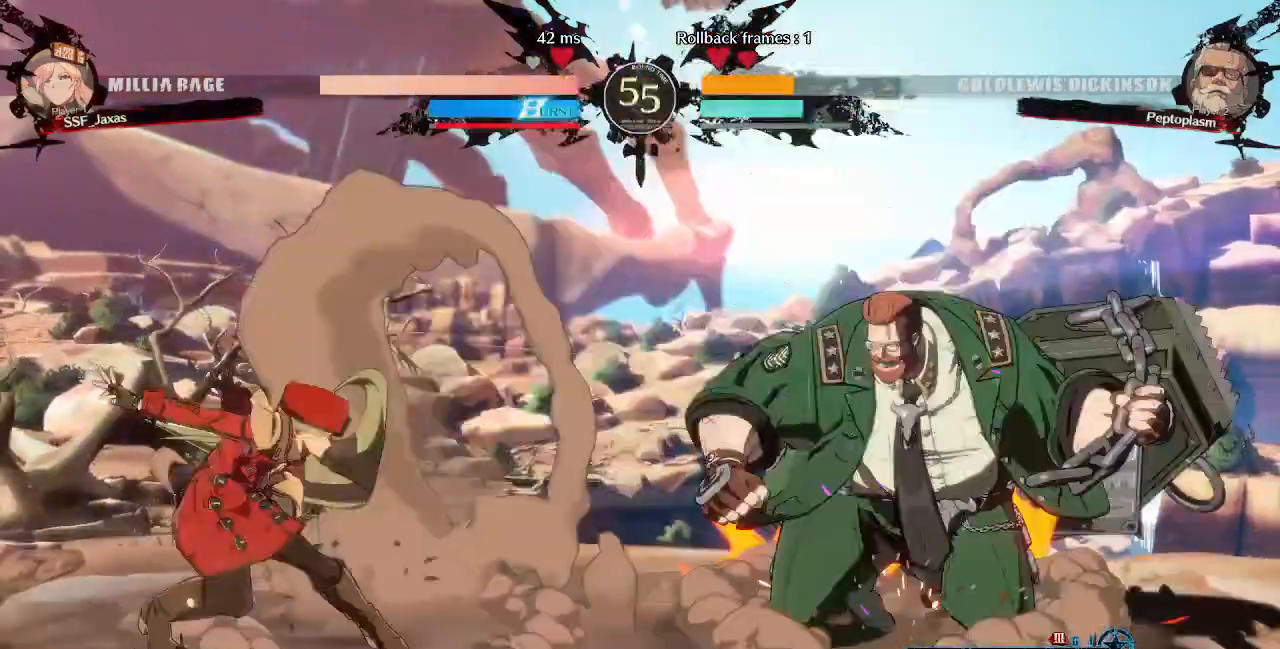
{"buttons": ["DPAD_LEFT"], "events": [[280, "DPAD_LEFT", "up"], [480, "DPAD_LEFT", "down"]]}
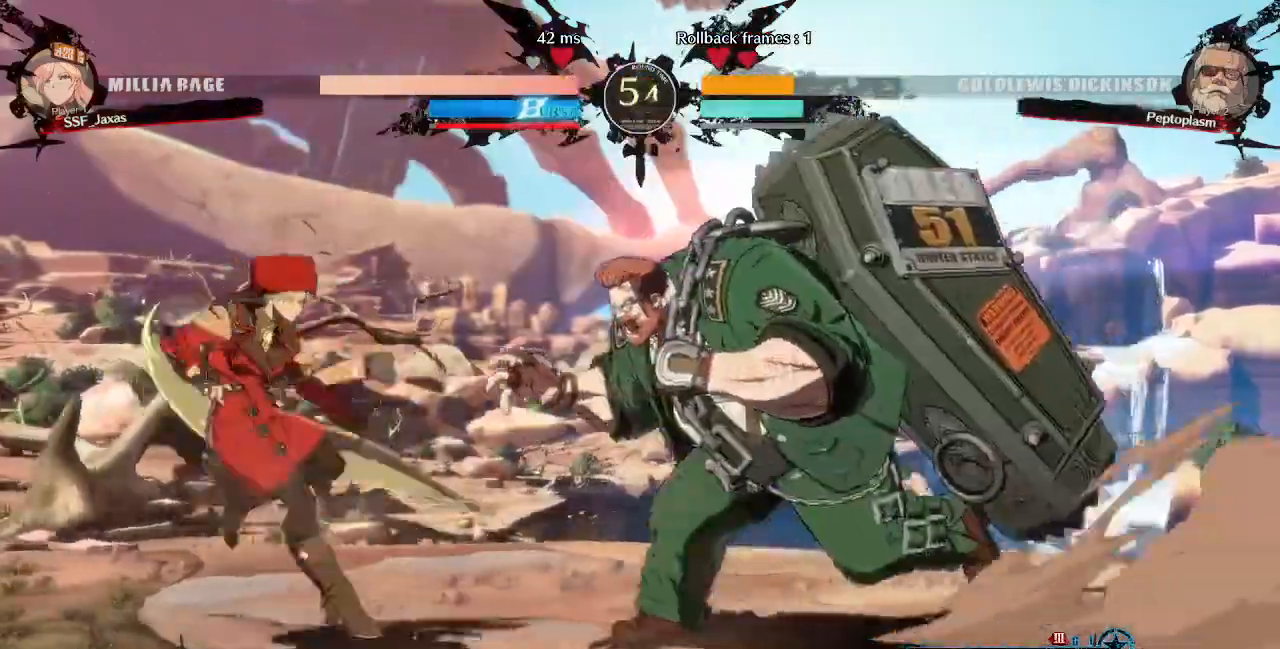
{"buttons": ["DPAD_LEFT"], "events": []}